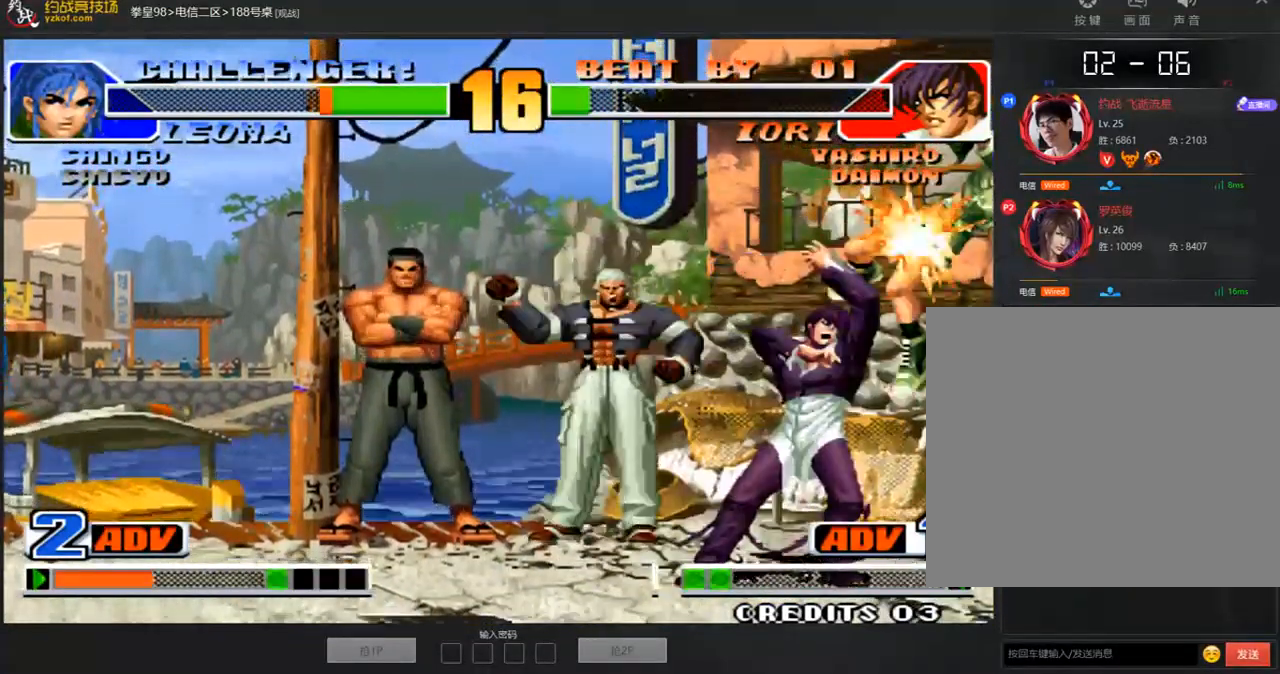
Gameplay with a controller (arcade stick); each line is a JSON object with the inputs held at the frame after it. "events" lists button and stick changes between this image and that frame as [ms after this image, input, new state], when the widget could be followed in between. Not read: L3 R3.
{"buttons": [], "left_stick": "down-right", "events": []}
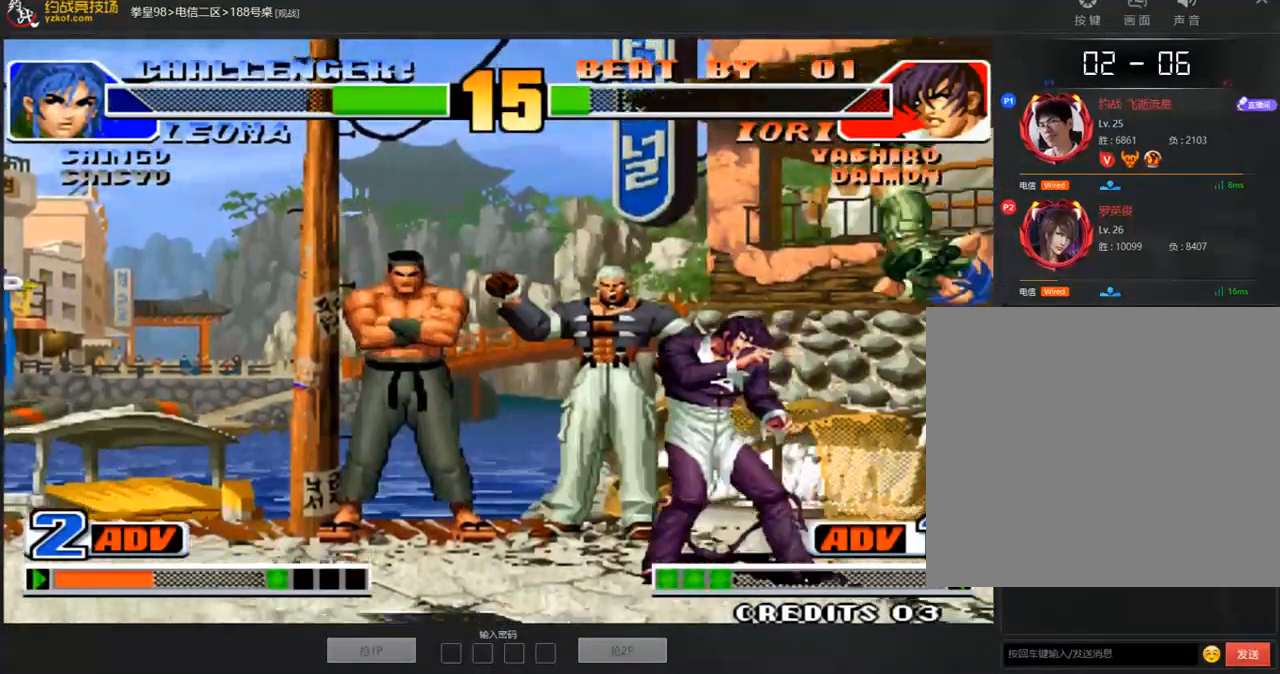
{"buttons": [], "left_stick": "center", "events": [[401, "left_stick", "center"]]}
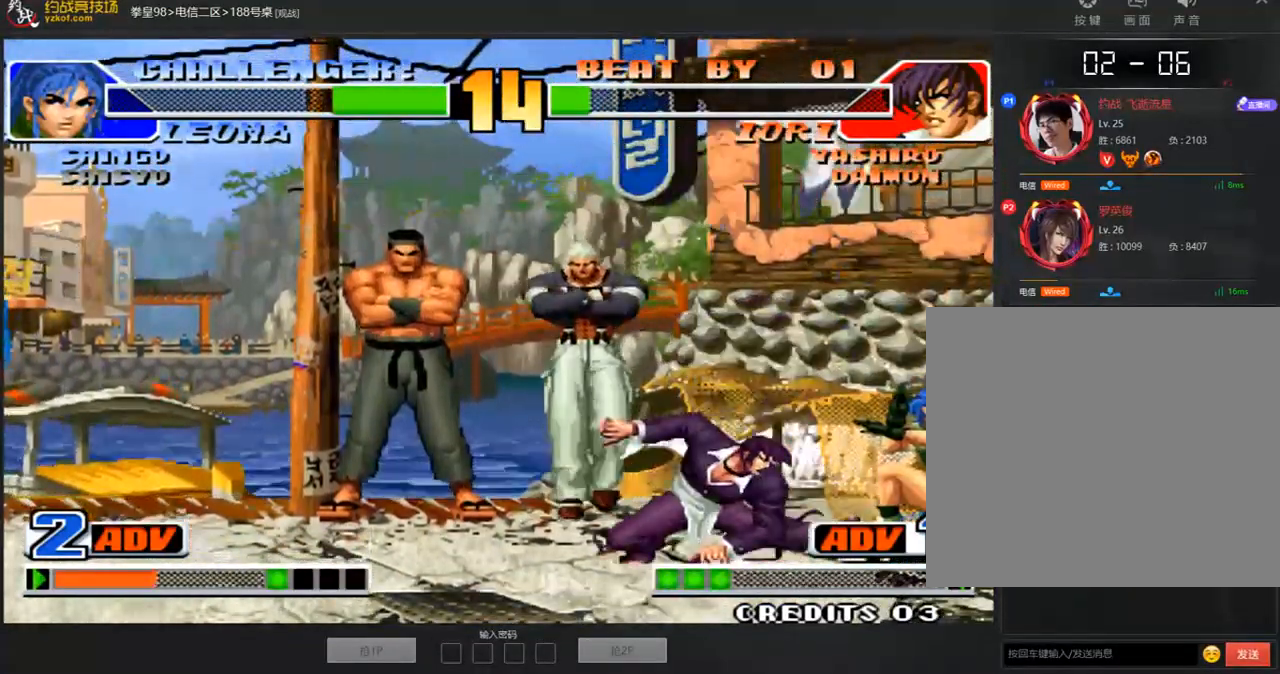
{"buttons": [], "left_stick": "down-right", "events": [[67, "left_stick", "down-right"]]}
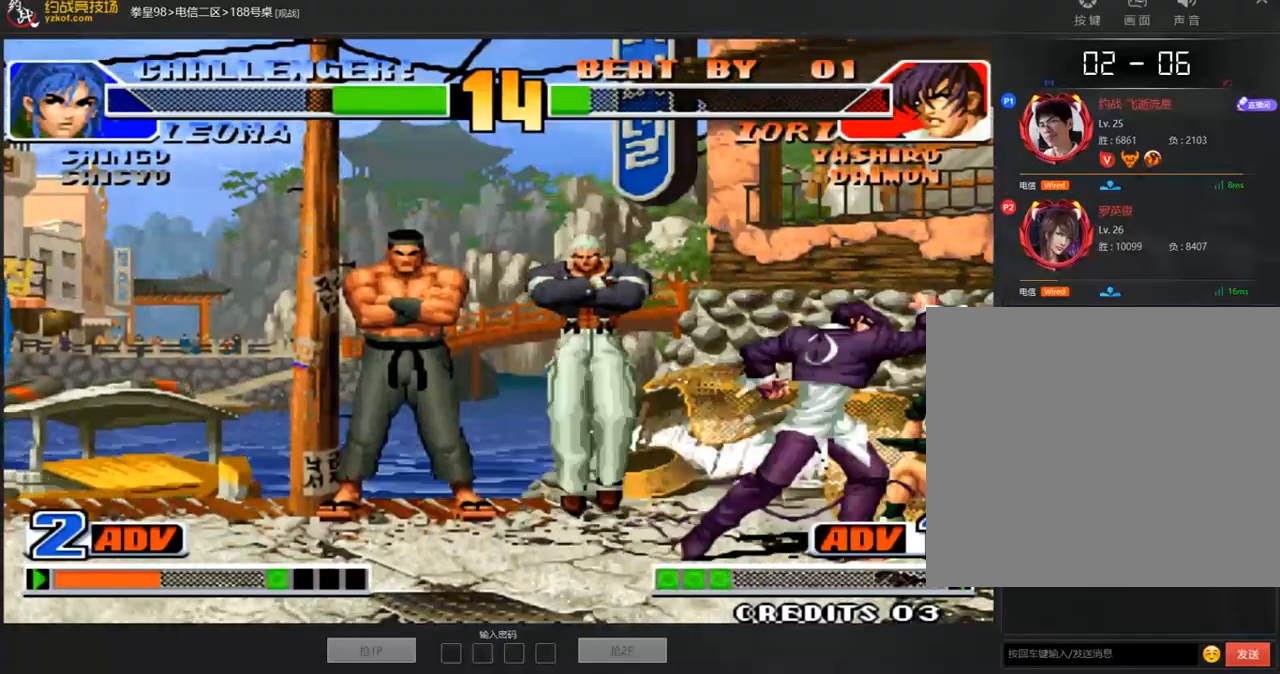
{"buttons": ["D"], "left_stick": "down-right", "events": [[235, "left_stick", "right"], [452, "D", "down"], [452, "left_stick", "down-right"]]}
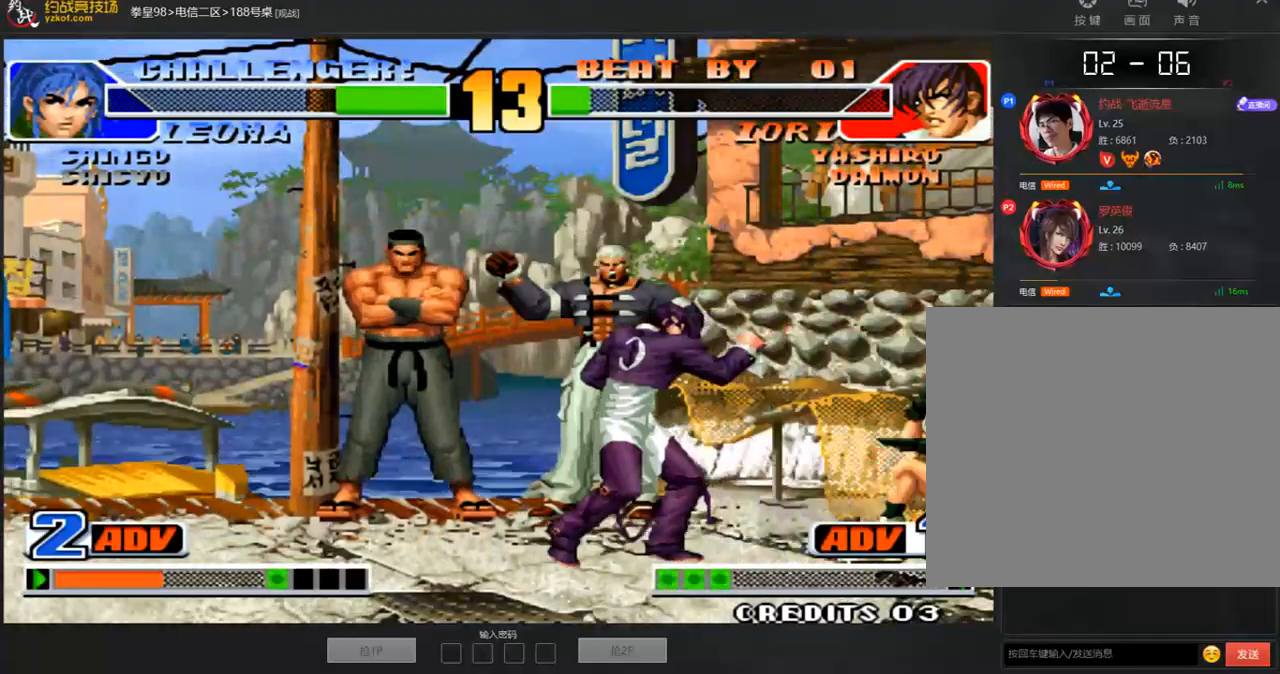
{"buttons": [], "left_stick": "center", "events": [[117, "D", "up"], [468, "left_stick", "center"]]}
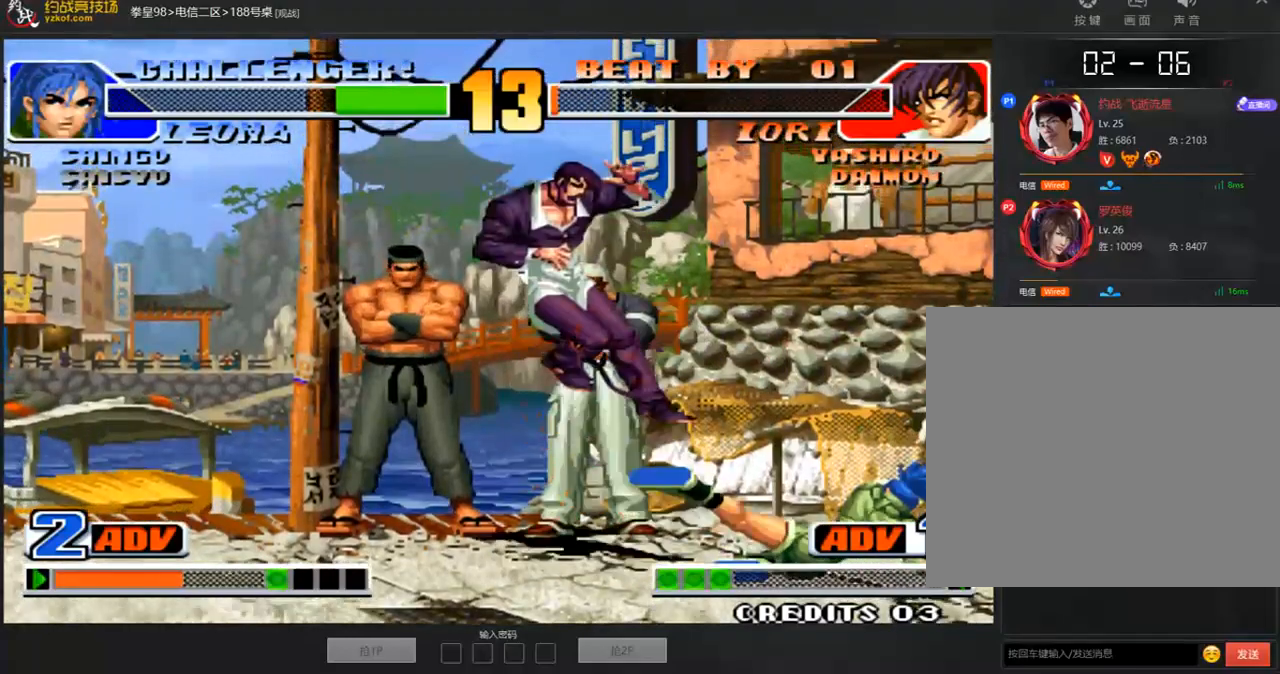
{"buttons": [], "left_stick": "left", "events": [[167, "left_stick", "left"], [234, "left_stick", "center"], [301, "left_stick", "left"]]}
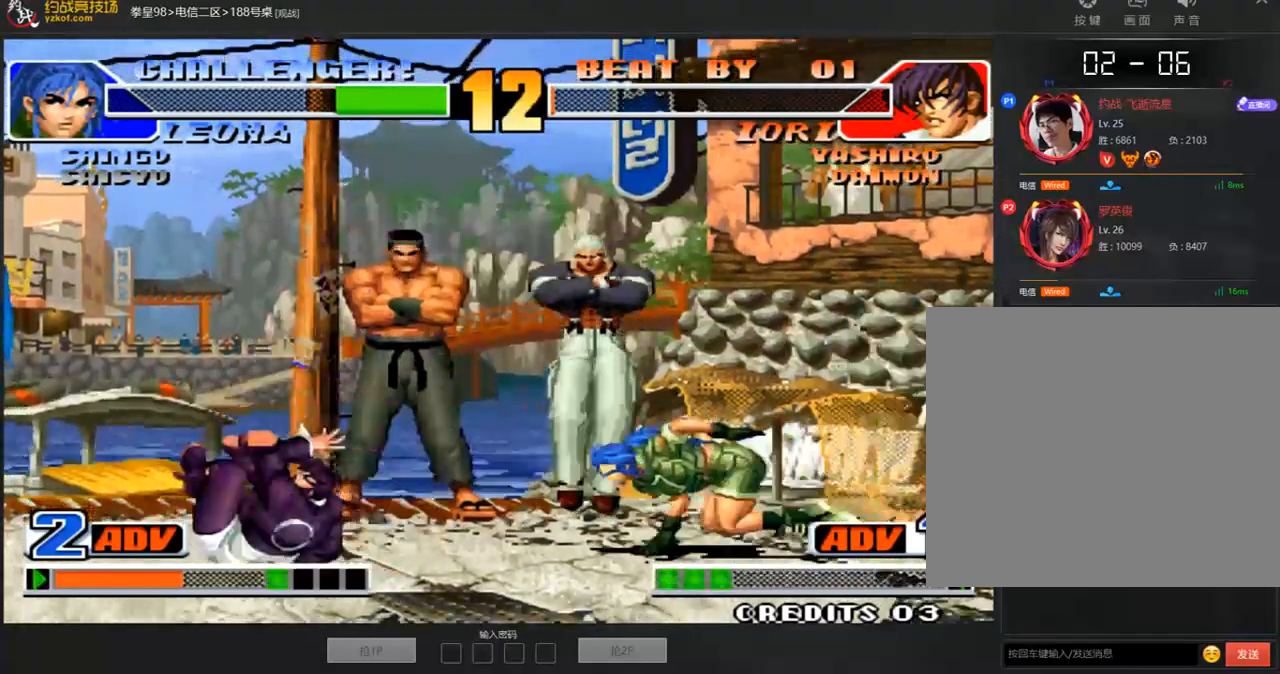
{"buttons": [], "left_stick": "down-right", "events": [[235, "left_stick", "down-right"]]}
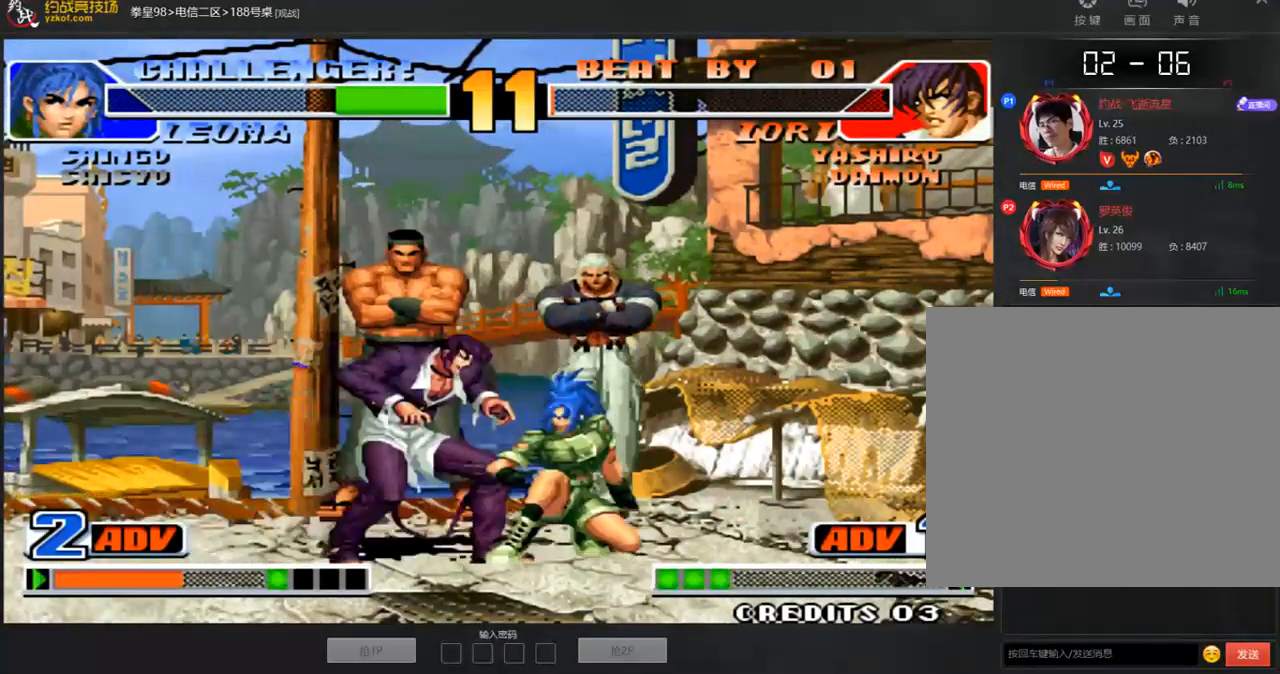
{"buttons": ["D"], "left_stick": "down-right", "events": [[117, "left_stick", "up-right"], [284, "left_stick", "down-right"], [385, "D", "down"]]}
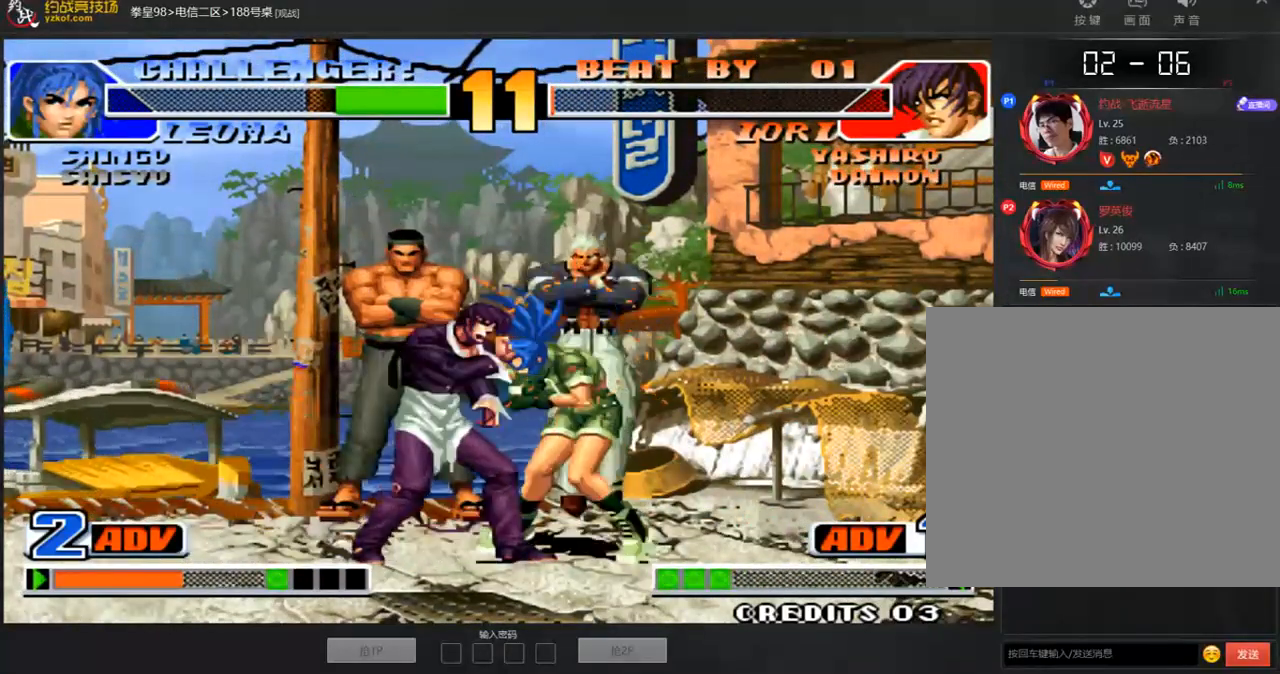
{"buttons": [], "left_stick": "down-left", "events": [[17, "D", "up"], [50, "left_stick", "center"], [251, "left_stick", "left"], [318, "left_stick", "down-left"]]}
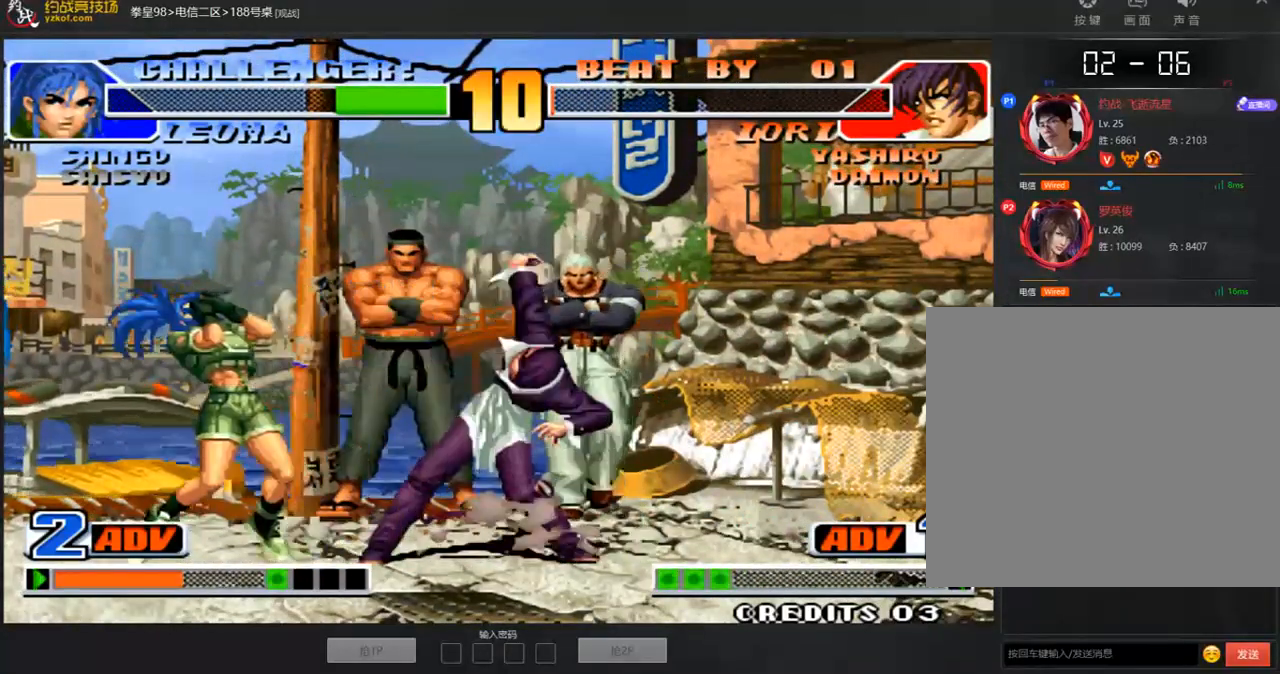
{"buttons": [], "left_stick": "down-left", "events": []}
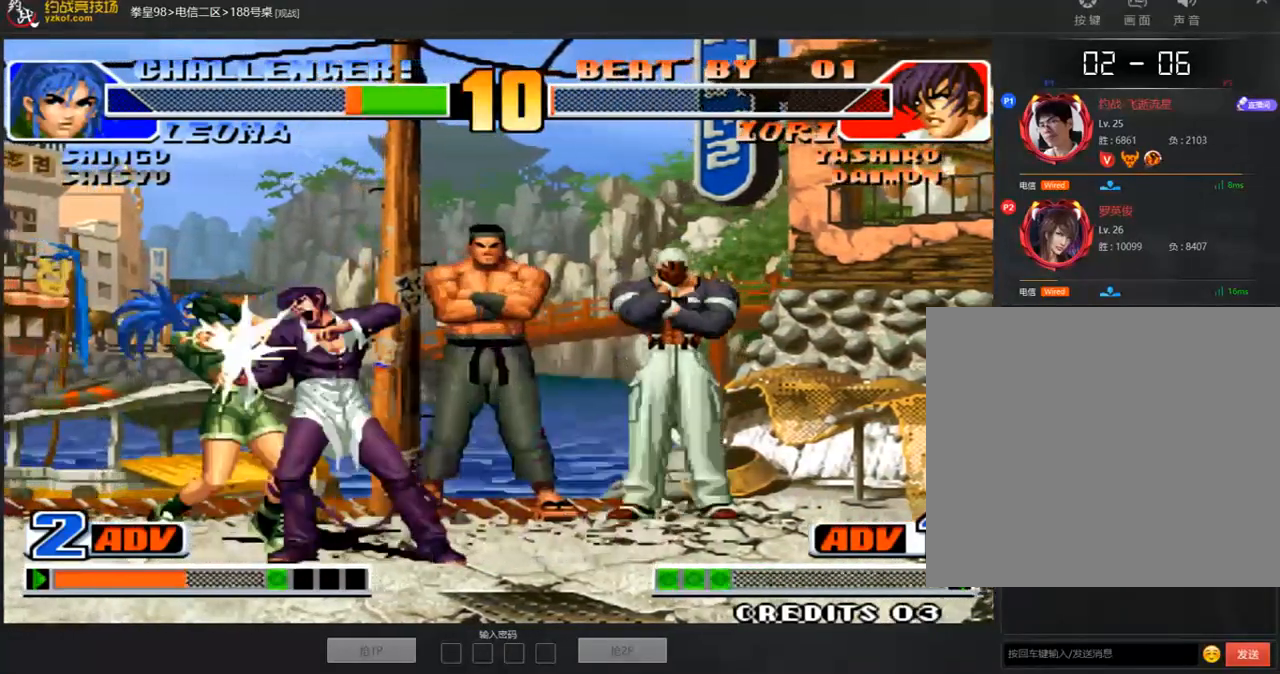
{"buttons": [], "left_stick": "down-left", "events": []}
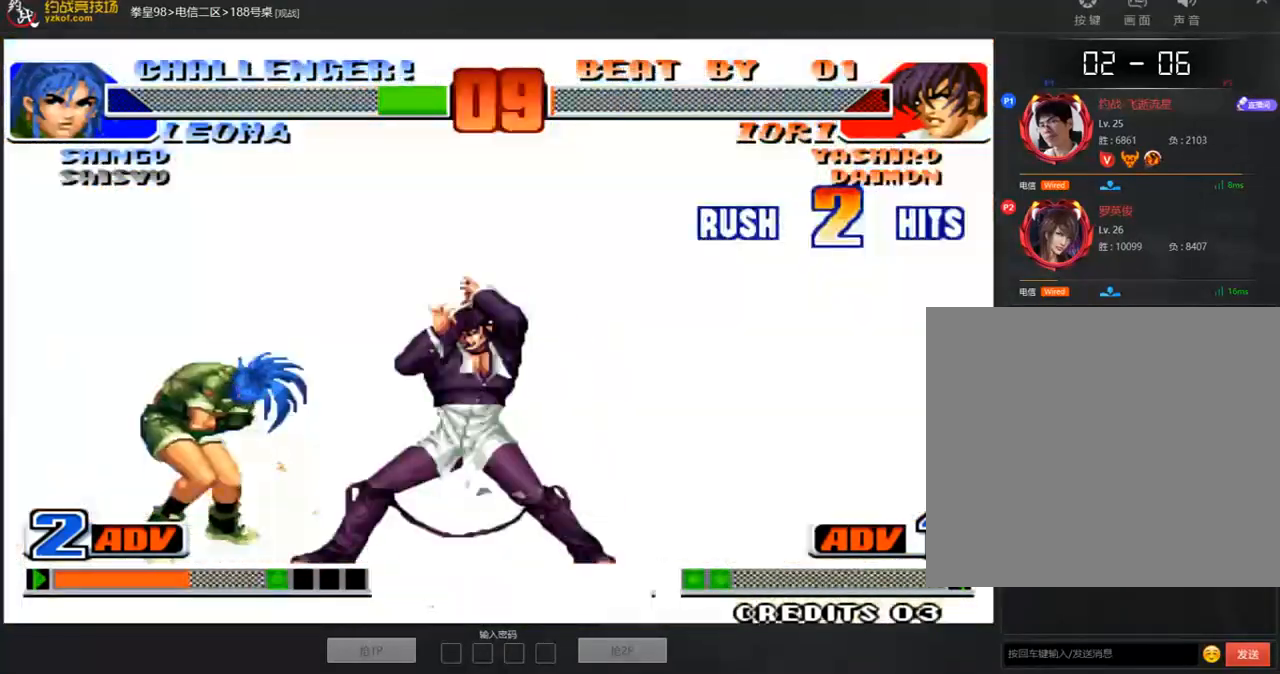
{"buttons": [], "left_stick": "center", "events": [[419, "left_stick", "center"]]}
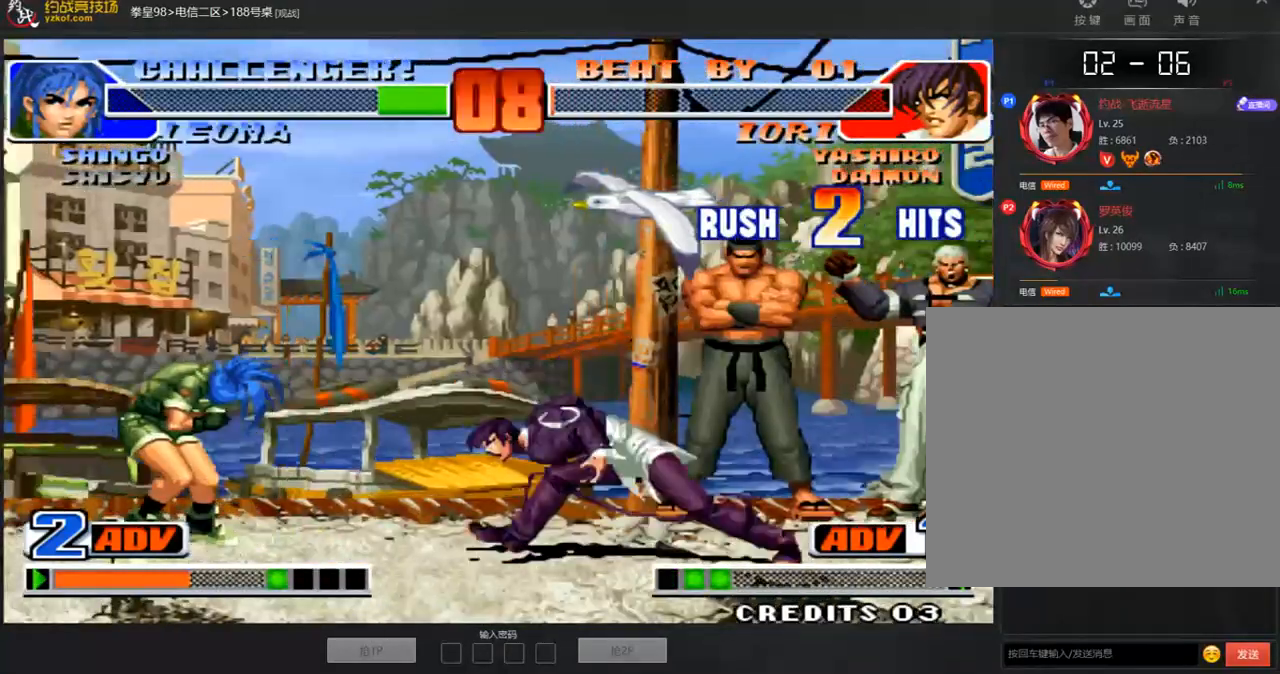
{"buttons": [], "left_stick": "center", "events": []}
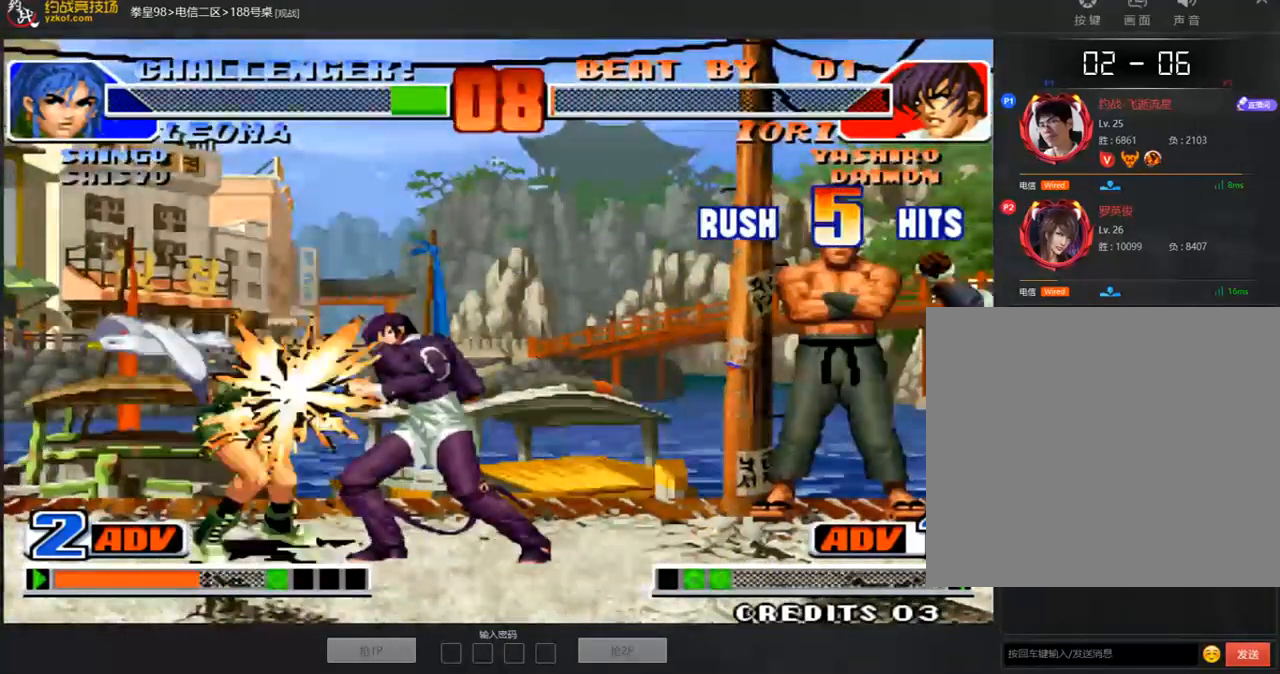
{"buttons": [], "left_stick": "center", "events": []}
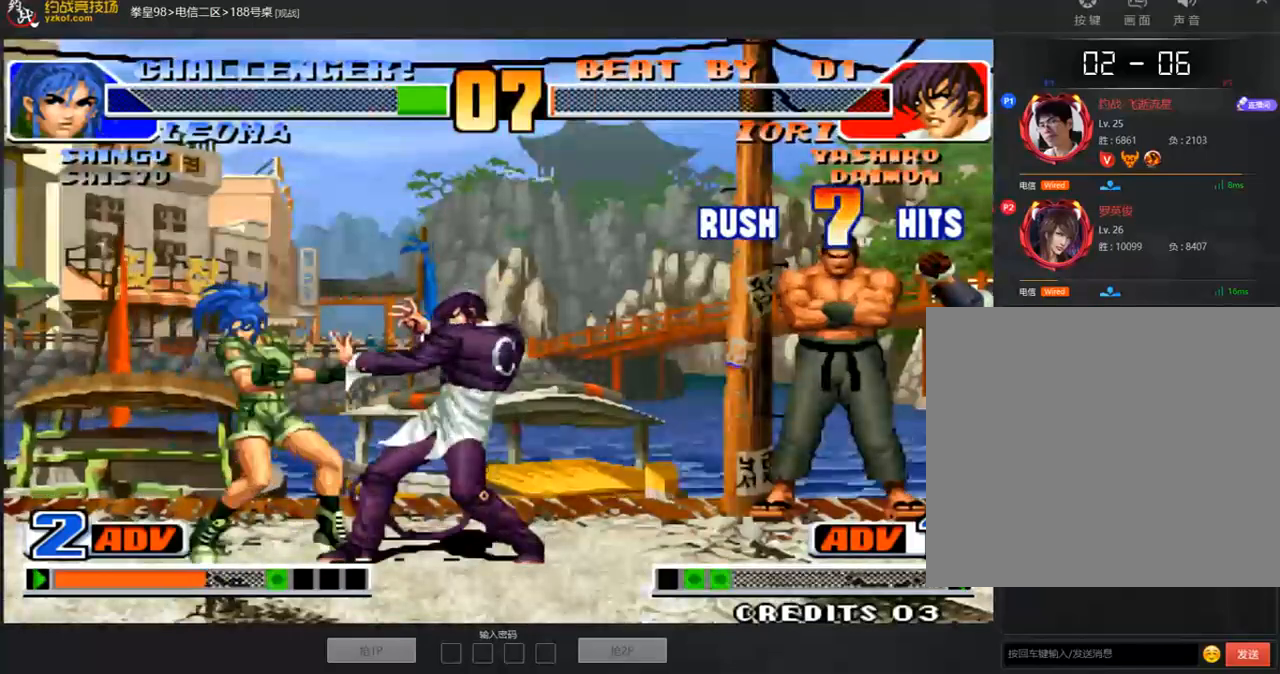
{"buttons": [], "left_stick": "center", "events": []}
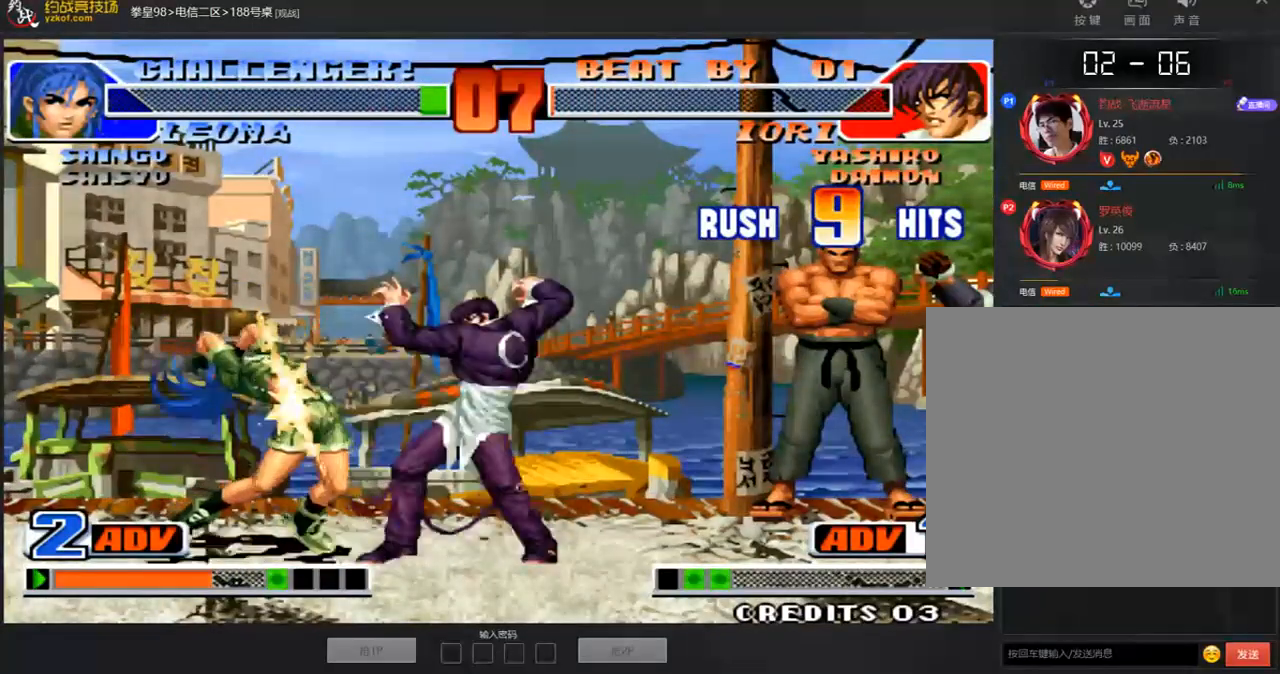
{"buttons": [], "left_stick": "center", "events": []}
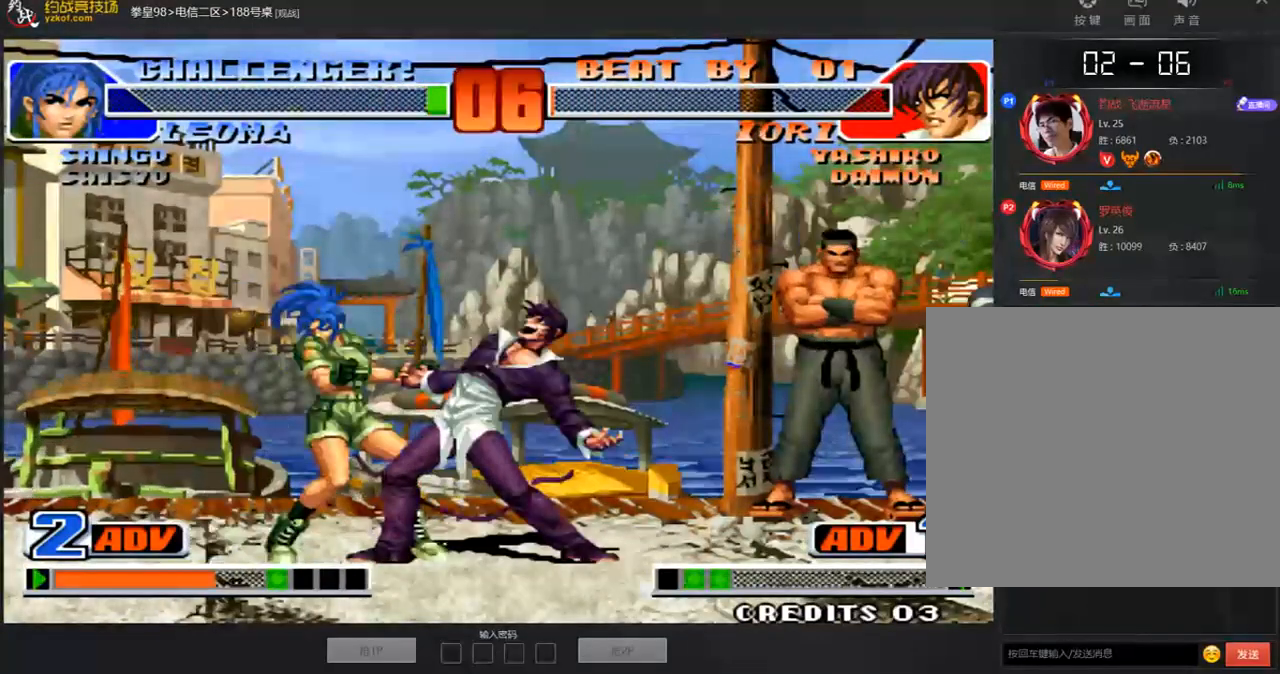
{"buttons": [], "left_stick": "center", "events": []}
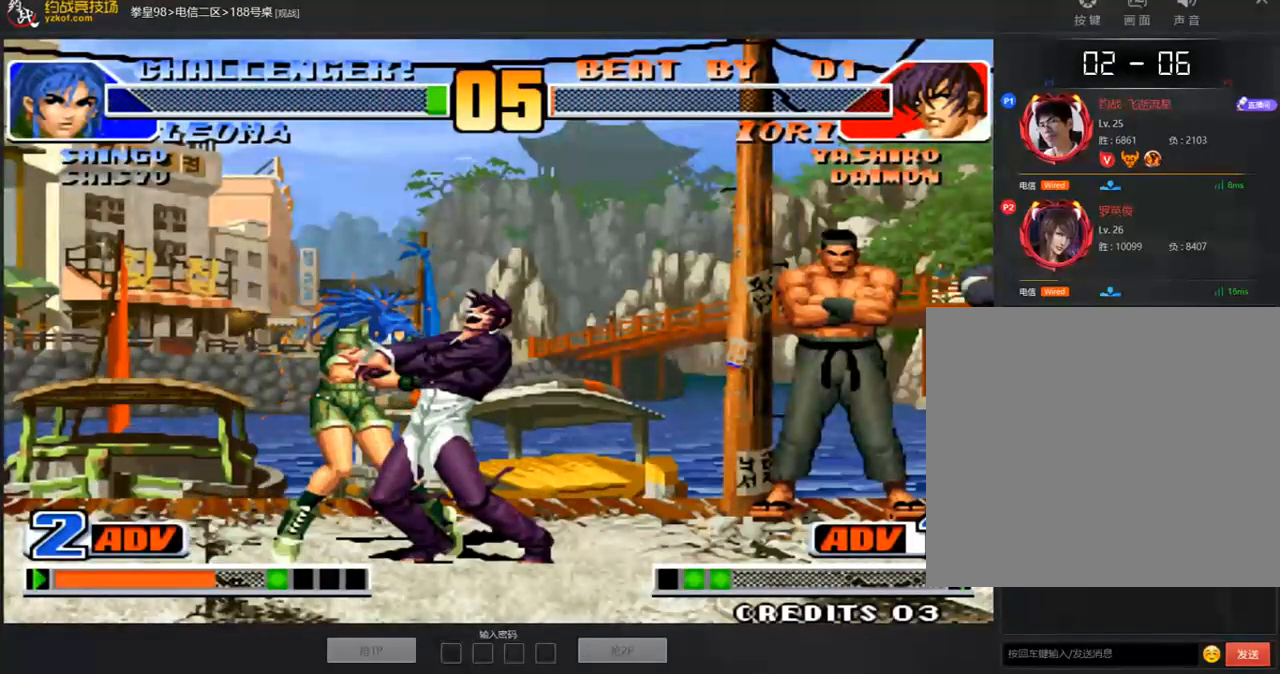
{"buttons": [], "left_stick": "center", "events": []}
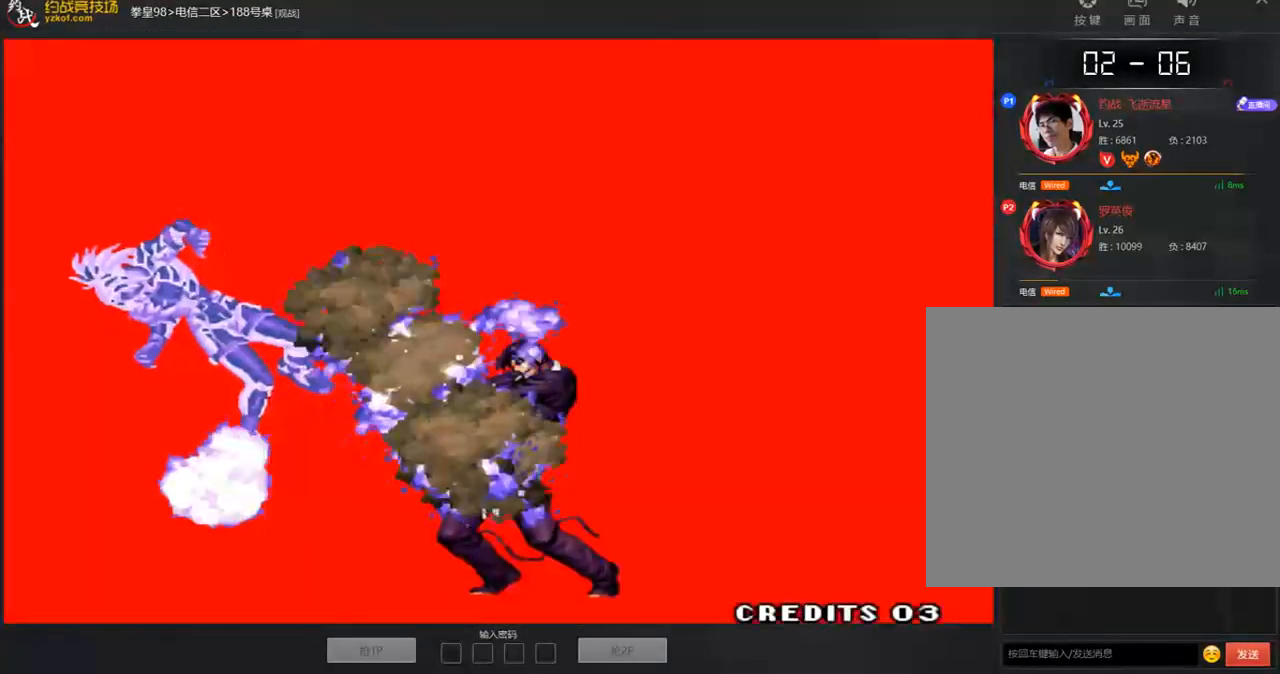
{"buttons": [], "left_stick": "center", "events": []}
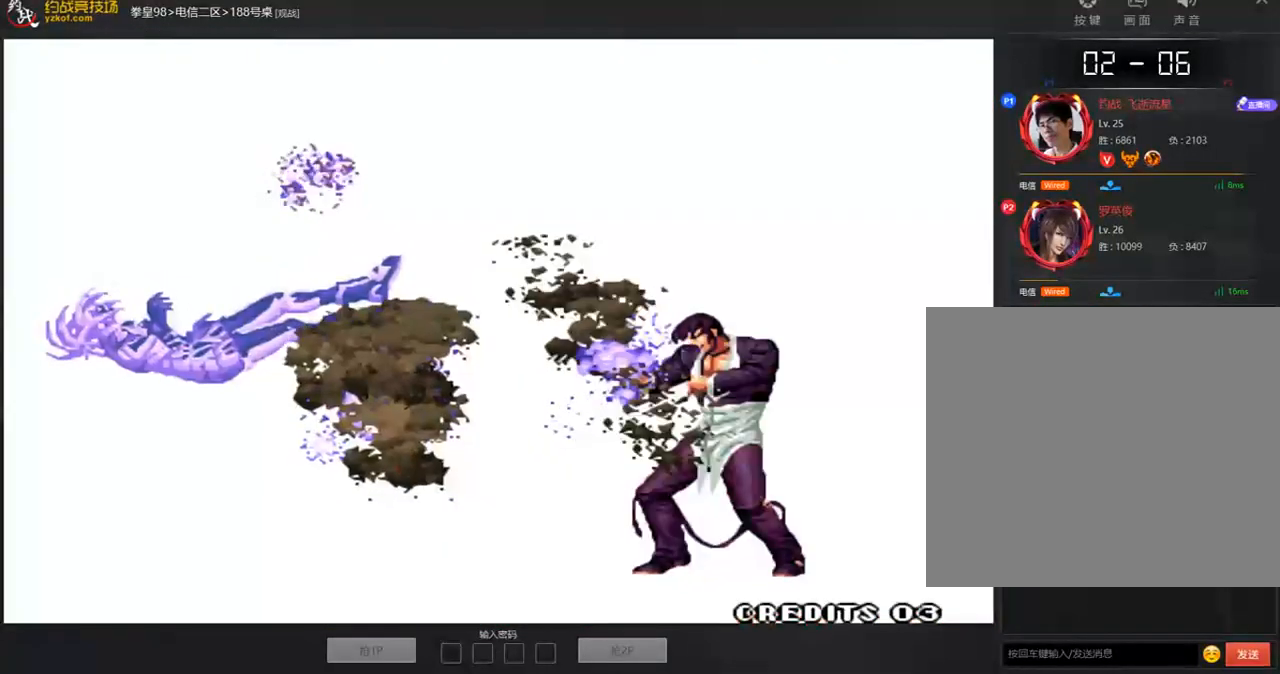
{"buttons": [], "left_stick": "center", "events": []}
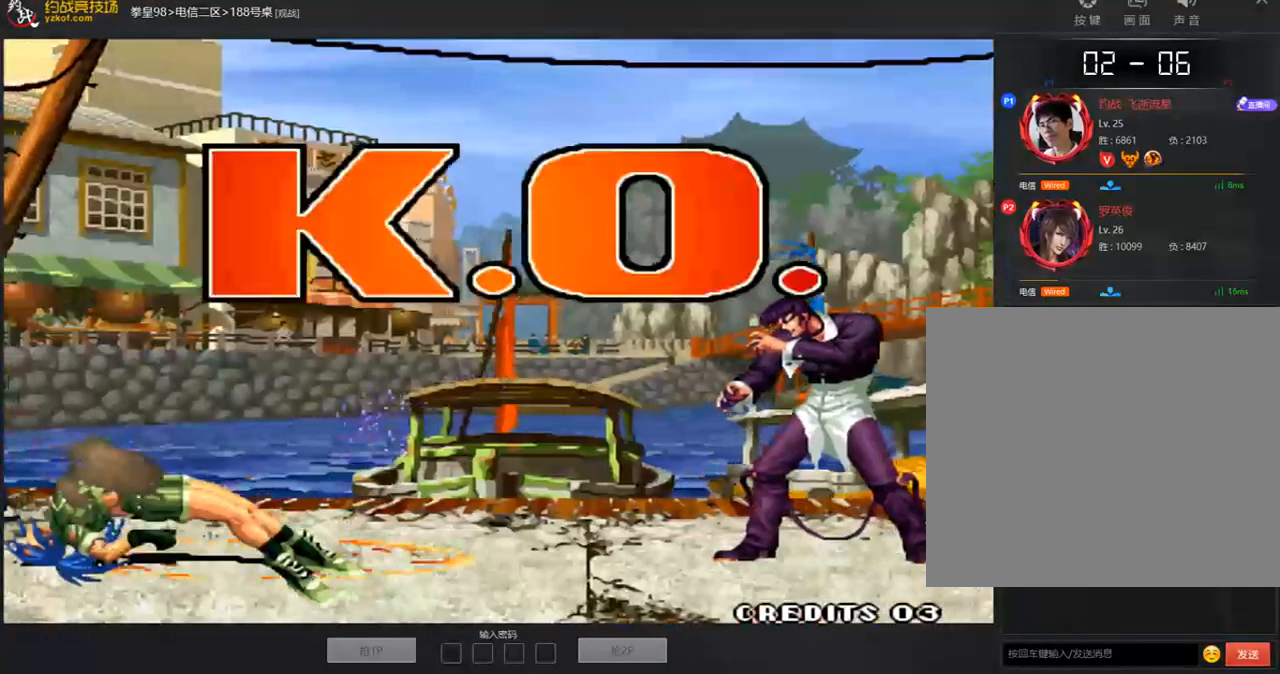
{"buttons": ["C"], "left_stick": "center", "events": [[486, "C", "down"]]}
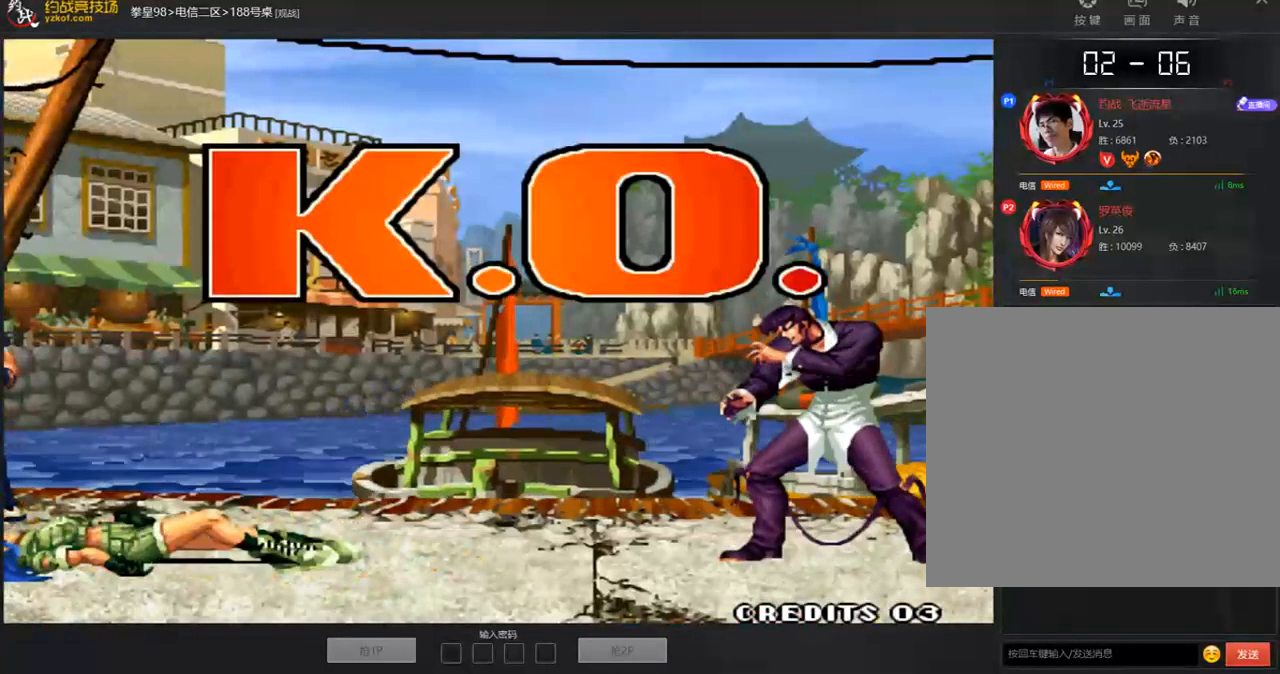
{"buttons": ["A", "B", "C"], "left_stick": "center", "events": [[217, "B", "down"], [251, "A", "down"]]}
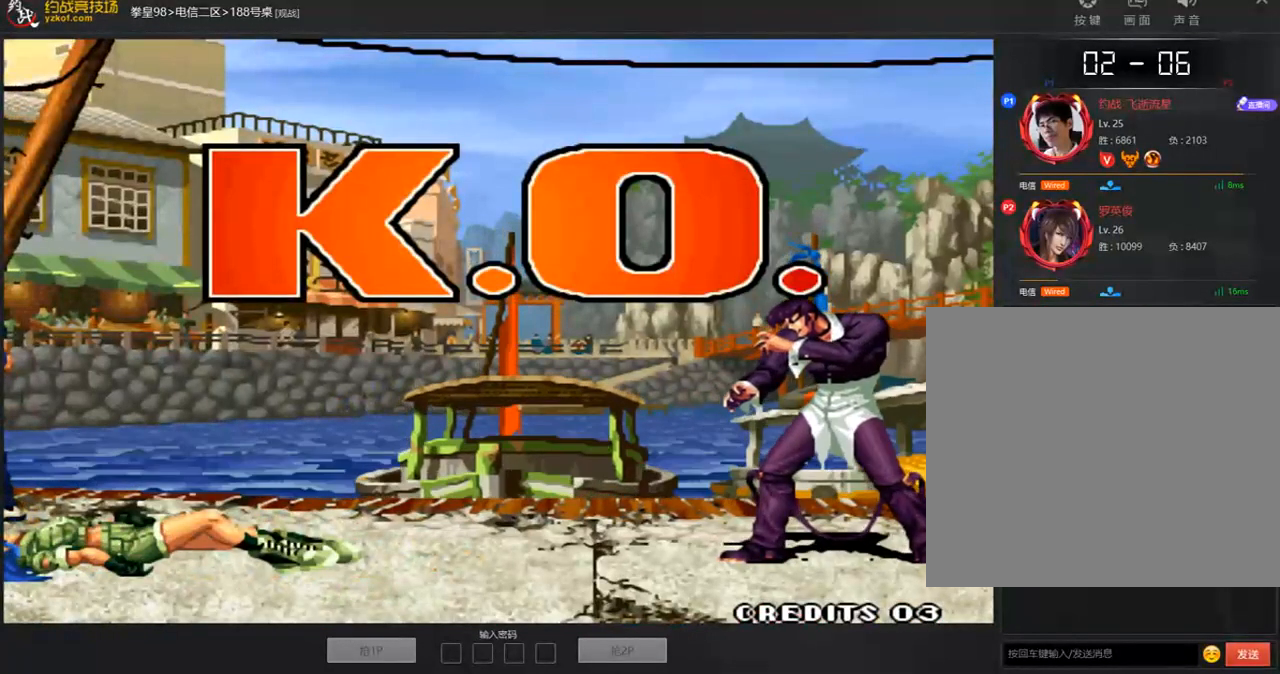
{"buttons": ["A", "B", "C", "D"], "left_stick": "center", "events": [[201, "D", "down"]]}
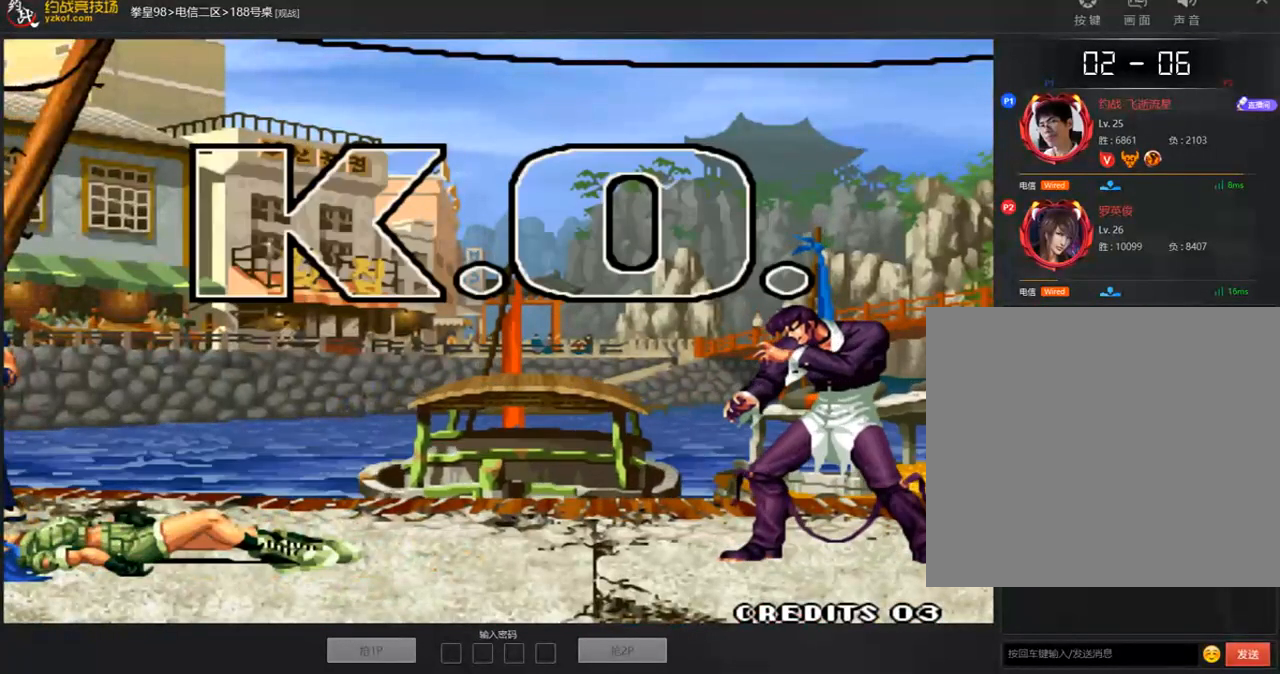
{"buttons": [], "left_stick": "center", "events": [[435, "A", "up"], [435, "D", "up"], [452, "B", "up"], [502, "C", "up"]]}
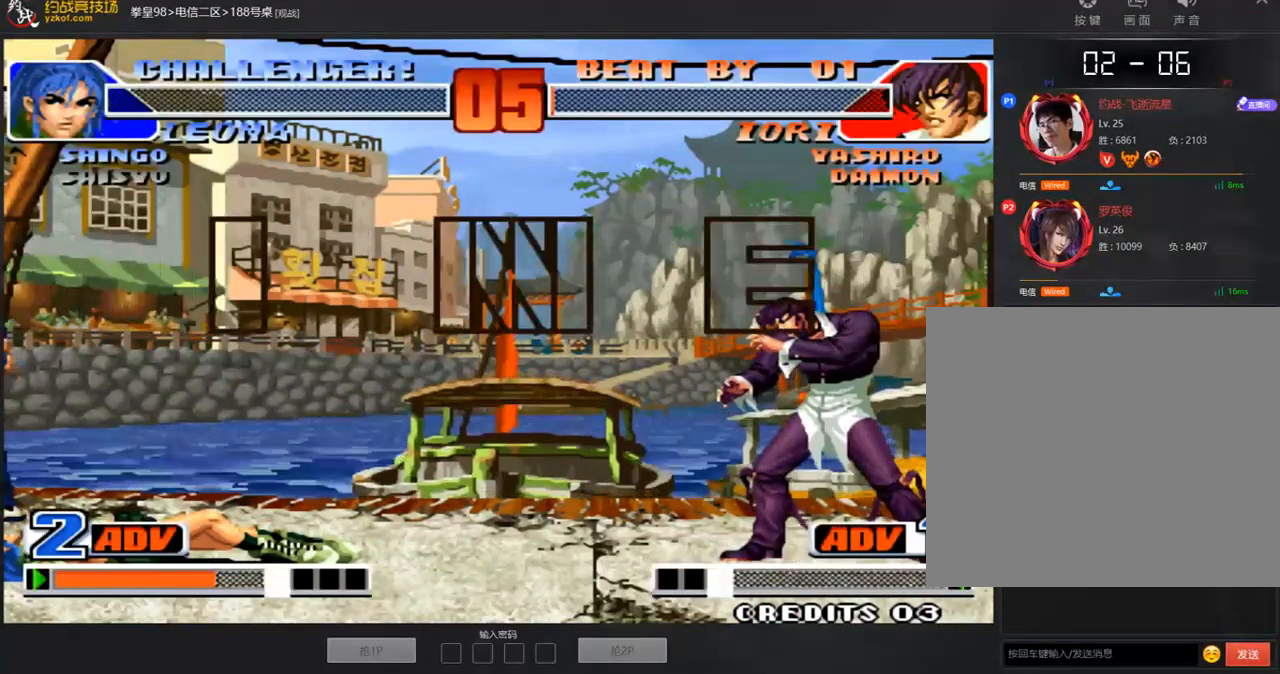
{"buttons": ["A", "B", "C", "D"], "left_stick": "center", "events": [[218, "A", "down"], [218, "B", "down"], [218, "C", "down"], [218, "D", "down"], [268, "B", "up"], [268, "C", "up"], [268, "D", "up"], [285, "A", "up"], [351, "A", "down"], [351, "B", "down"], [351, "C", "down"], [368, "D", "down"], [418, "A", "up"], [418, "D", "up"], [435, "B", "up"], [435, "C", "up"], [485, "A", "down"], [485, "B", "down"], [485, "C", "down"], [485, "D", "down"]]}
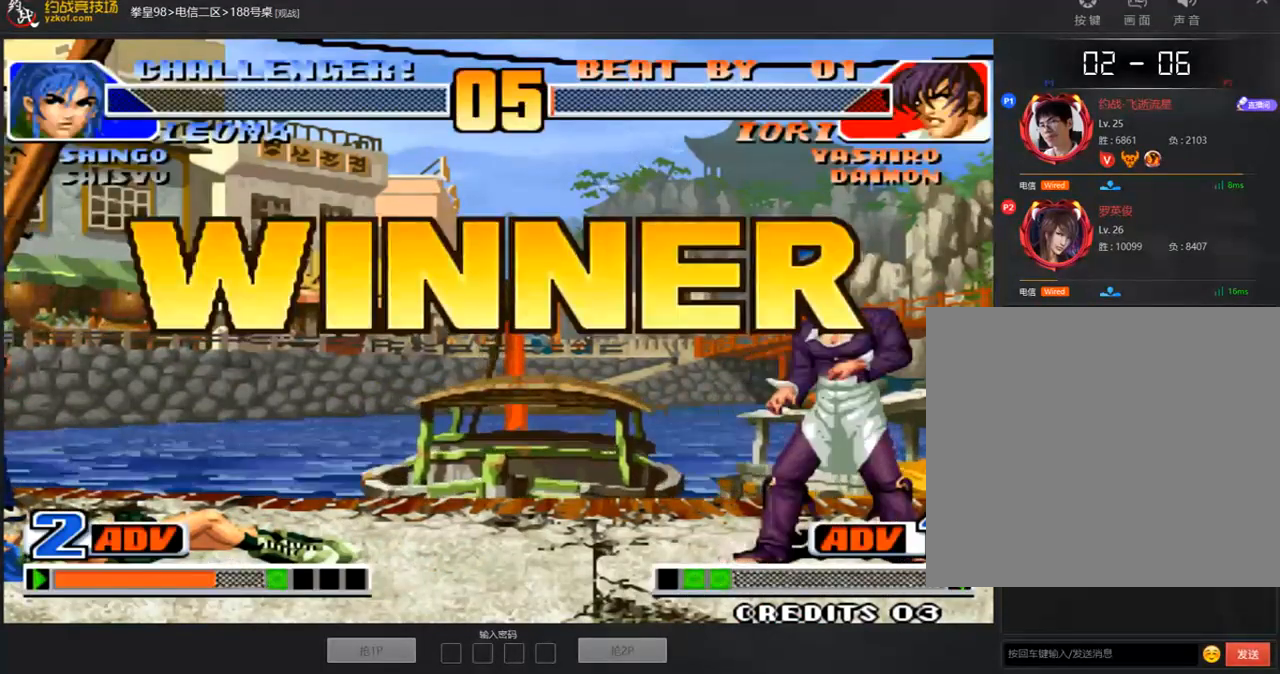
{"buttons": ["A", "B", "C", "D"], "left_stick": "center", "events": [[34, "B", "up"], [34, "C", "up"], [34, "D", "up"], [67, "A", "up"], [117, "A", "down"], [117, "B", "down"], [117, "C", "down"], [117, "D", "down"], [168, "D", "up"], [184, "A", "up"], [184, "B", "up"], [184, "C", "up"], [318, "B", "down"], [318, "C", "down"], [335, "A", "down"], [335, "D", "down"], [369, "B", "up"], [369, "D", "up"], [385, "A", "up"], [385, "C", "up"], [503, "A", "down"], [503, "B", "down"], [503, "C", "down"], [503, "D", "down"]]}
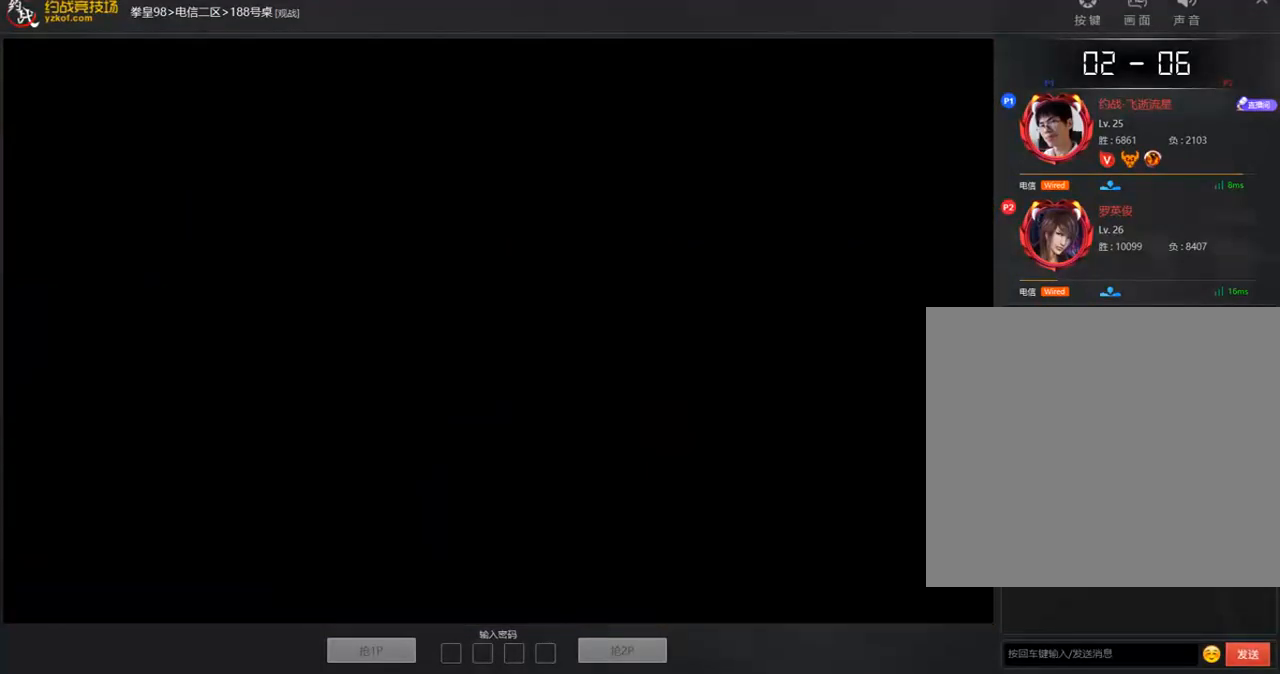
{"buttons": [], "left_stick": "center", "events": [[50, "A", "up"], [50, "B", "up"], [50, "C", "up"], [50, "D", "up"], [117, "A", "down"], [117, "B", "down"], [117, "C", "down"], [117, "D", "down"], [167, "A", "up"], [167, "B", "up"], [167, "C", "up"], [167, "D", "up"], [267, "A", "down"], [267, "B", "down"], [267, "C", "down"], [267, "D", "down"], [318, "A", "up"], [318, "B", "up"], [318, "C", "up"], [318, "D", "up"], [385, "A", "down"], [385, "B", "down"], [385, "C", "down"], [385, "D", "down"], [468, "A", "up"], [468, "B", "up"], [468, "C", "up"], [468, "D", "up"]]}
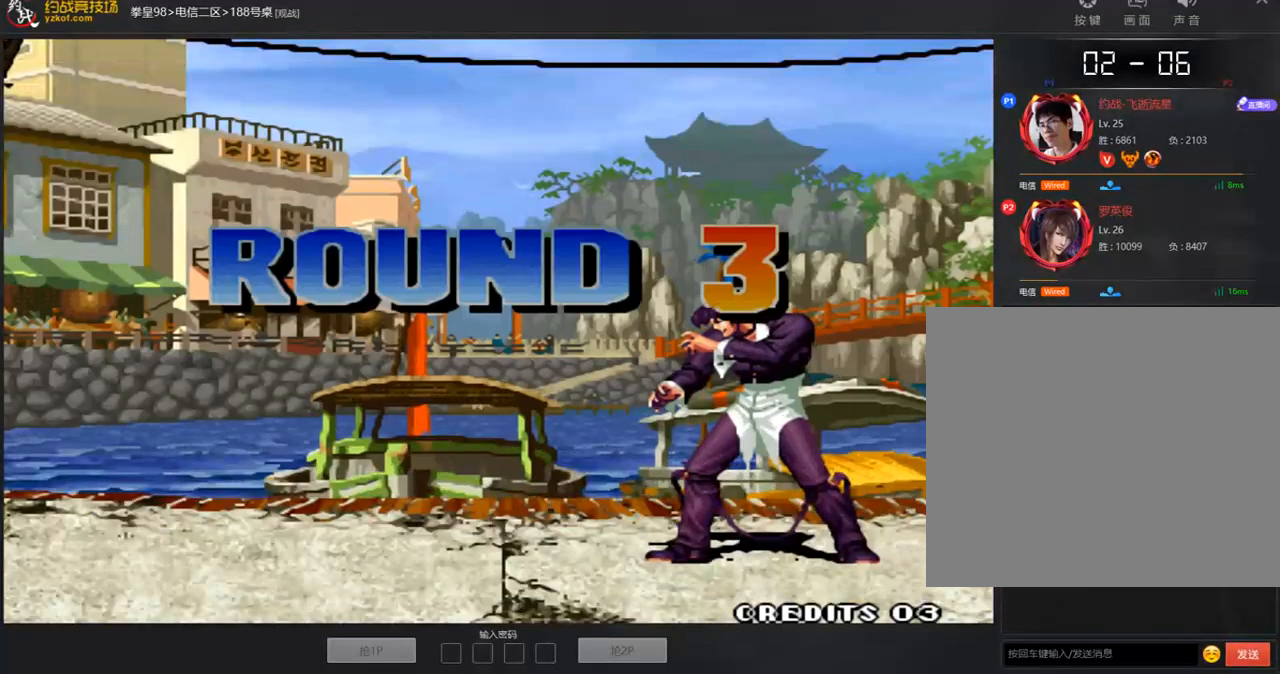
{"buttons": ["A", "B", "C", "D"], "left_stick": "center", "events": [[33, "A", "down"], [33, "B", "down"], [33, "C", "down"], [50, "D", "down"], [100, "A", "up"], [100, "B", "up"], [100, "C", "up"], [100, "D", "up"], [184, "B", "down"], [184, "C", "down"], [184, "D", "down"], [251, "B", "up"], [251, "C", "up"], [251, "D", "up"], [351, "A", "down"], [351, "B", "down"], [351, "C", "down"], [351, "D", "down"]]}
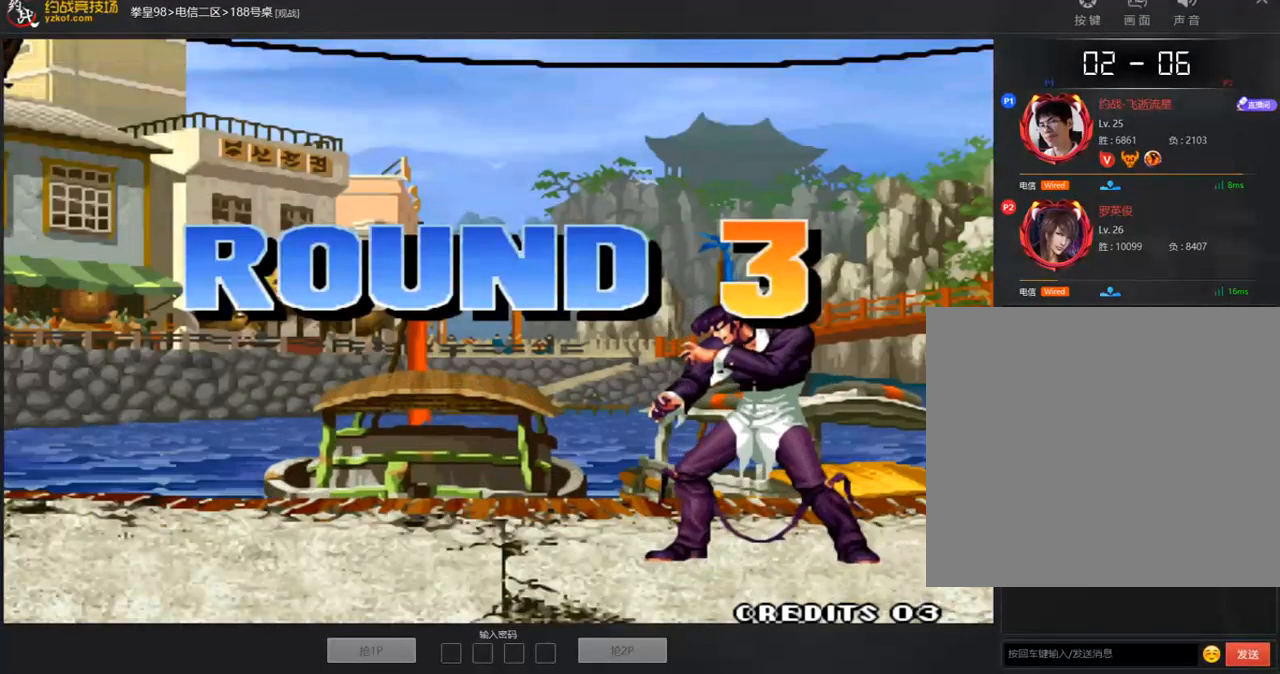
{"buttons": ["A", "B", "C", "D"], "left_stick": "center", "events": []}
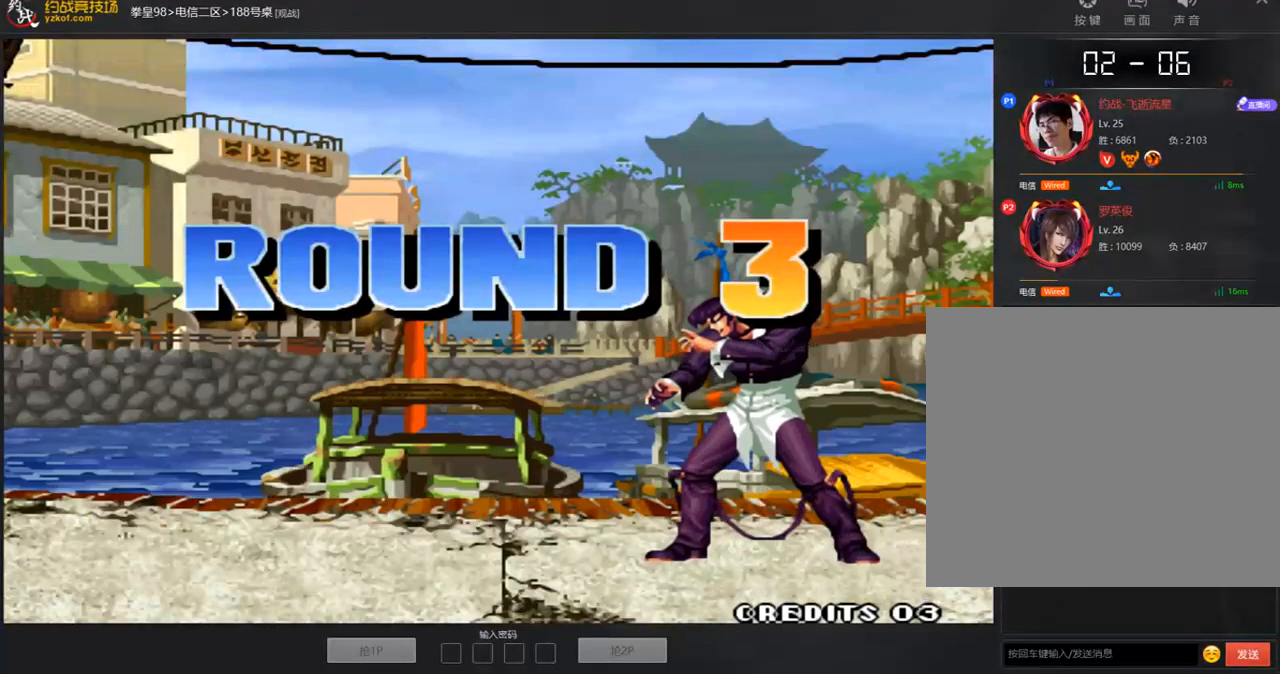
{"buttons": ["A", "B", "C", "D"], "left_stick": "center", "events": []}
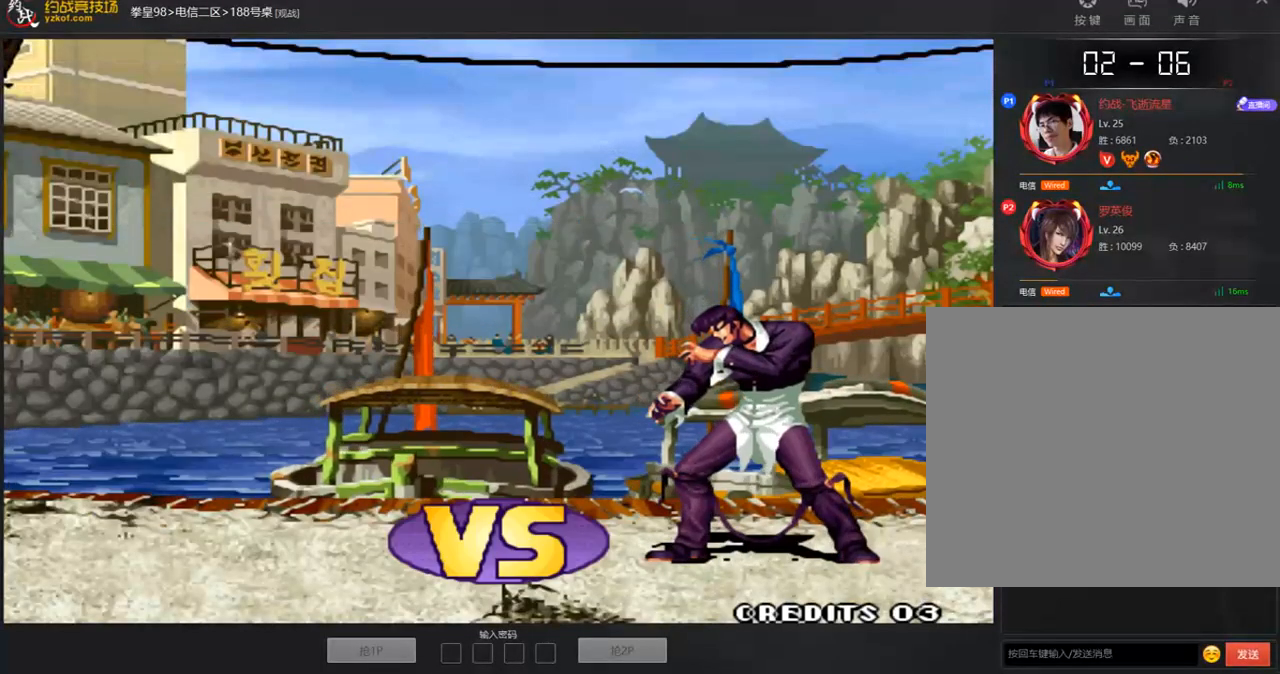
{"buttons": ["A", "C", "D"], "left_stick": "down-left", "events": [[402, "left_stick", "down-left"], [452, "B", "up"]]}